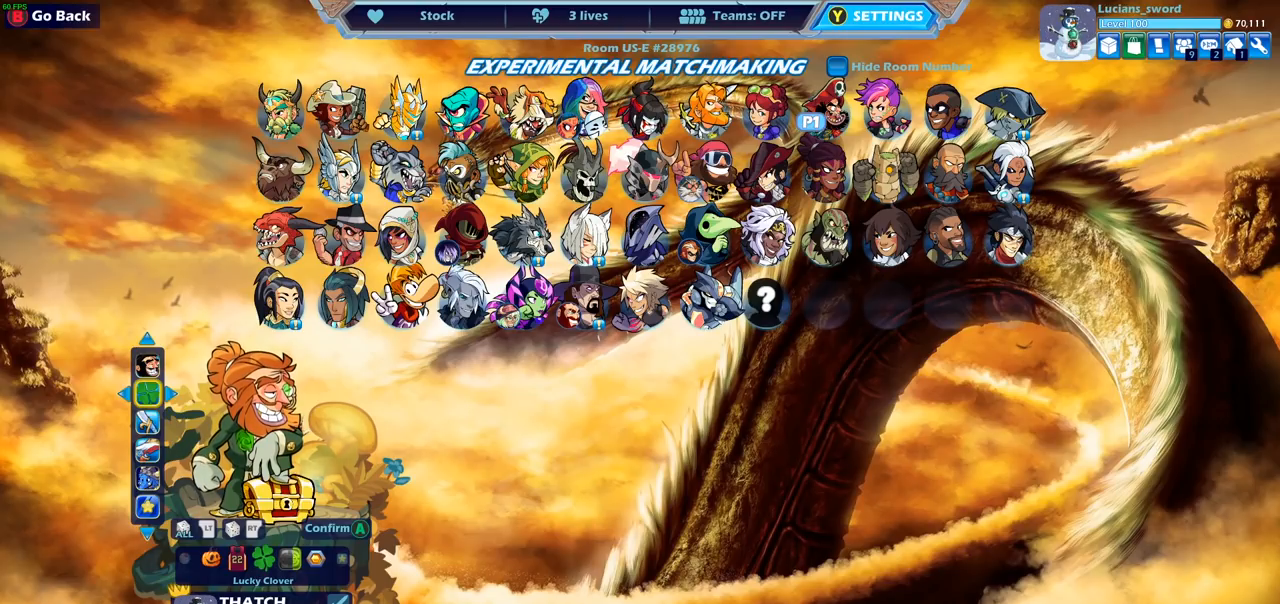
Gameplay with a controller (PlayStation layout); each line is a JSON object with the inputs held at the frame after it. "events" lists button and stick changes between this image and that frame as [ms after this image, input, new state], when the widget could be followed in between.
{"buttons": [], "left_stick": "center", "right_stick": "center", "events": []}
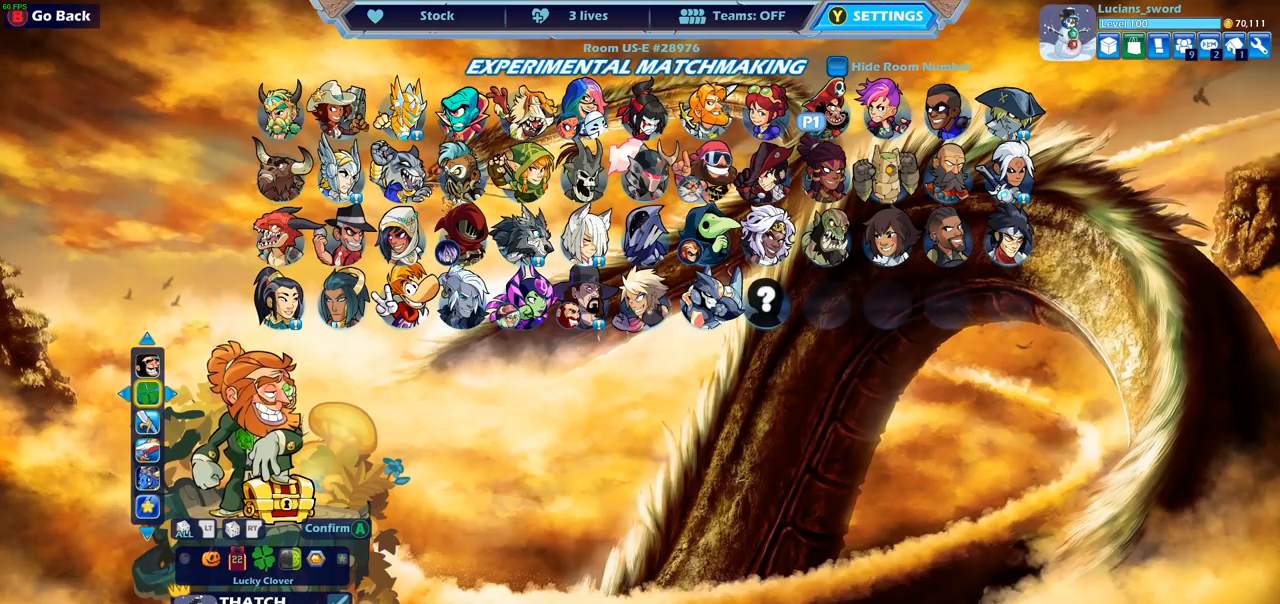
{"buttons": [], "left_stick": "center", "right_stick": "center", "events": [[233, "CROSS", "down"], [367, "CROSS", "up"]]}
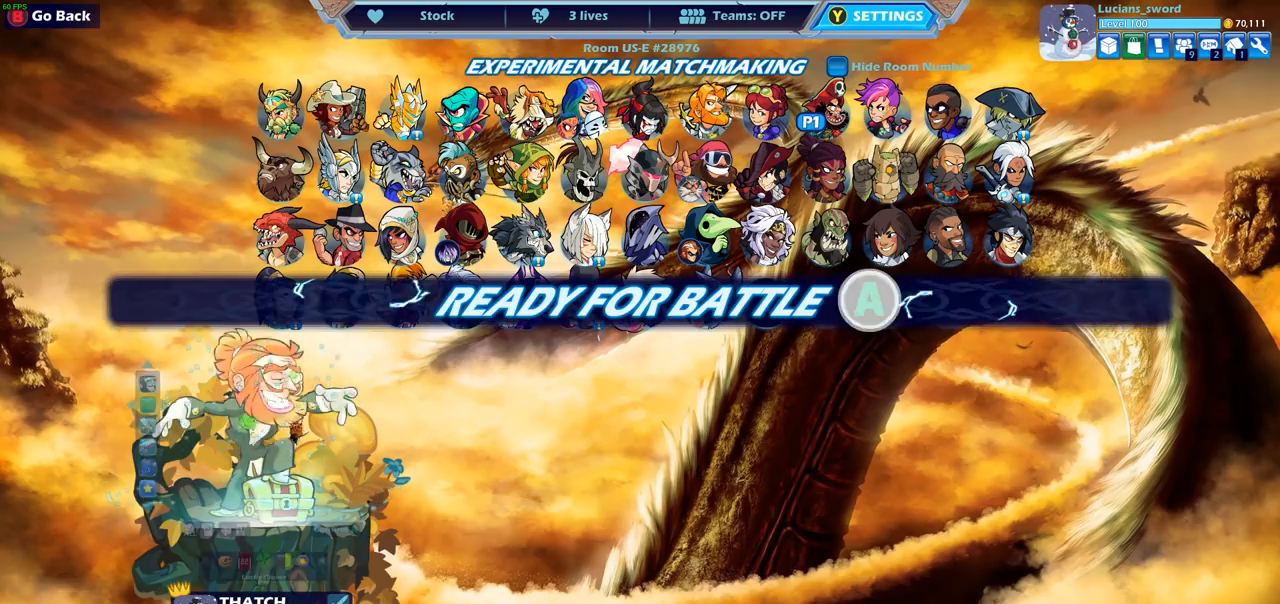
{"buttons": [], "left_stick": "center", "right_stick": "center", "events": []}
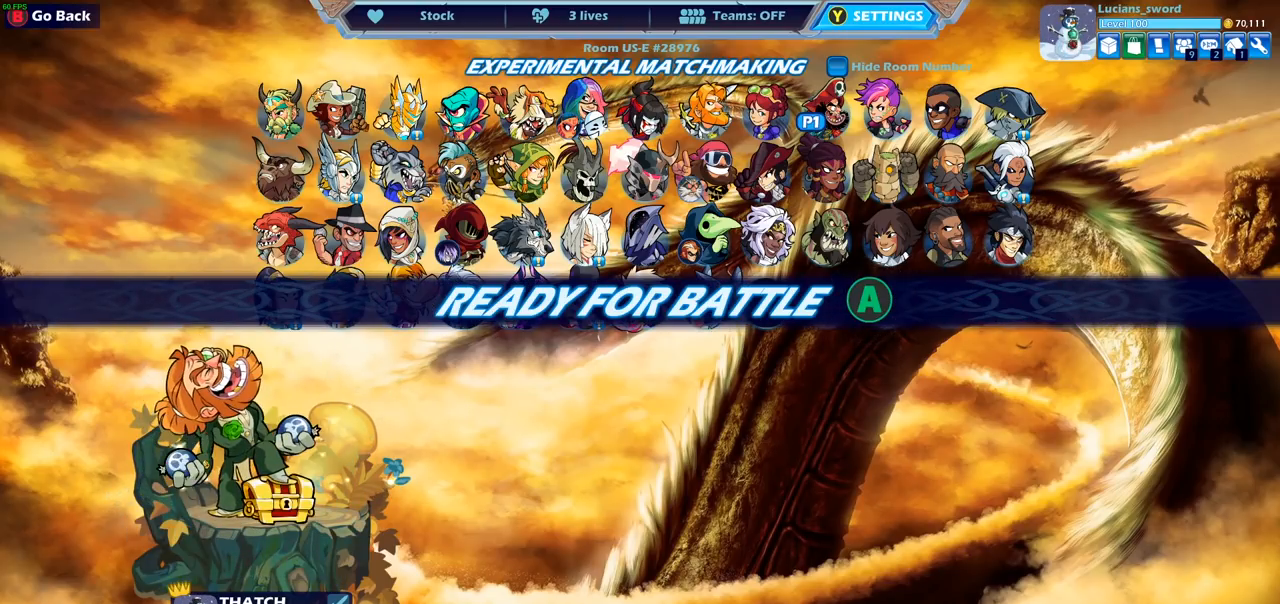
{"buttons": [], "left_stick": "center", "right_stick": "center", "events": []}
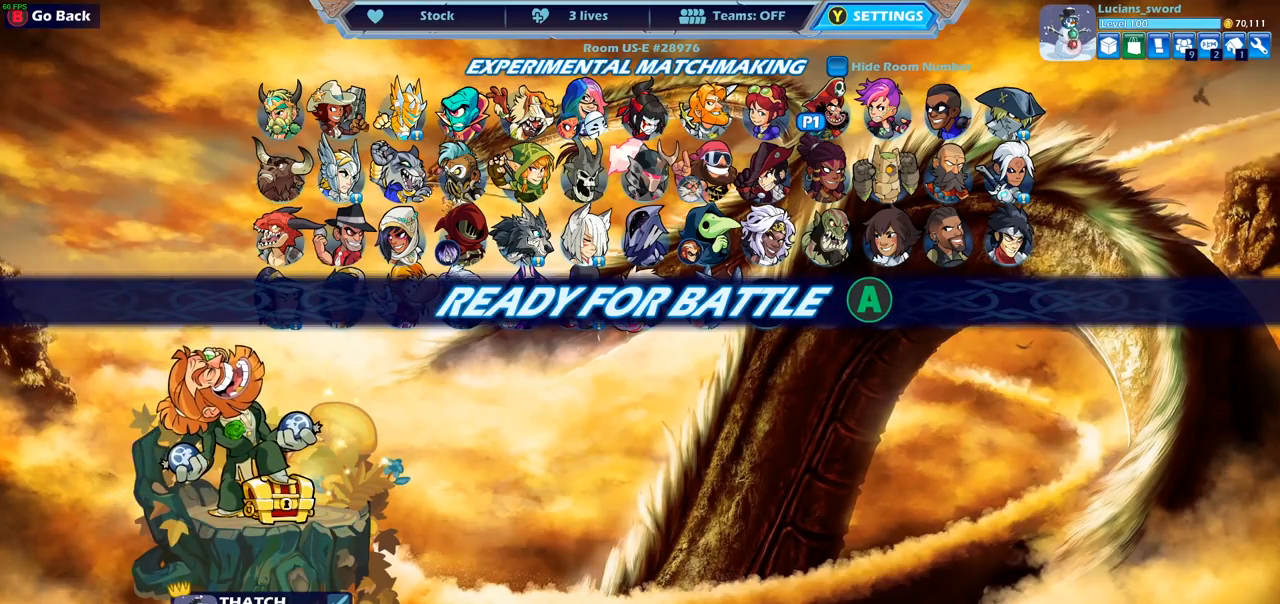
{"buttons": [], "left_stick": "center", "right_stick": "center", "events": []}
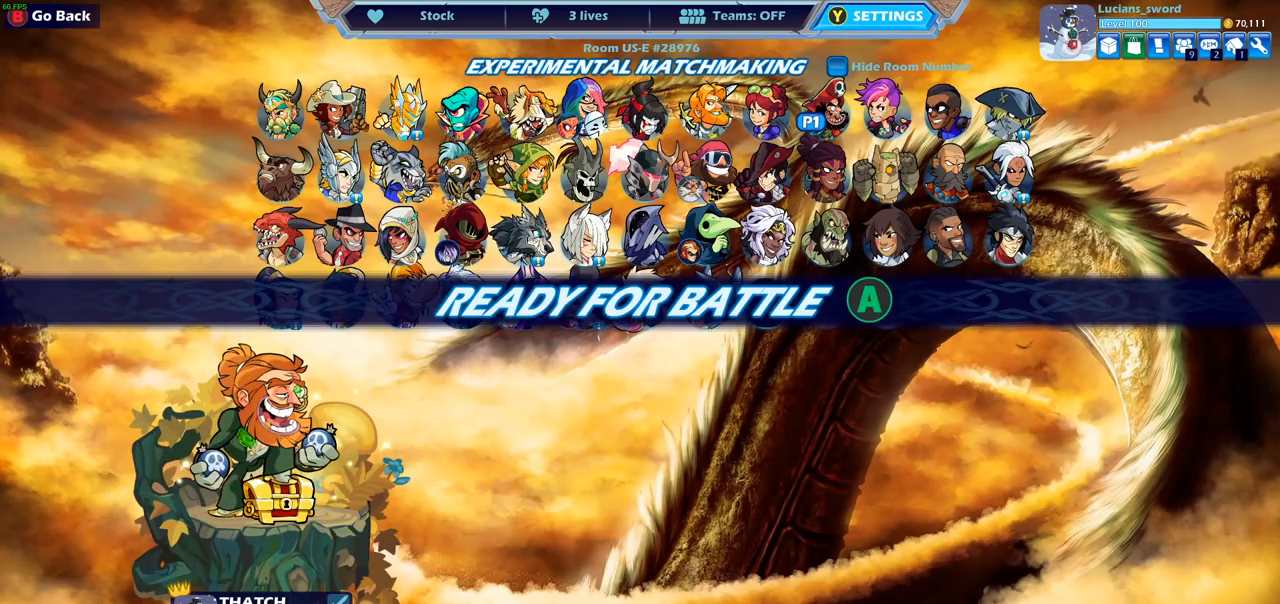
{"buttons": ["CROSS"], "left_stick": "center", "right_stick": "center", "events": [[467, "CROSS", "down"]]}
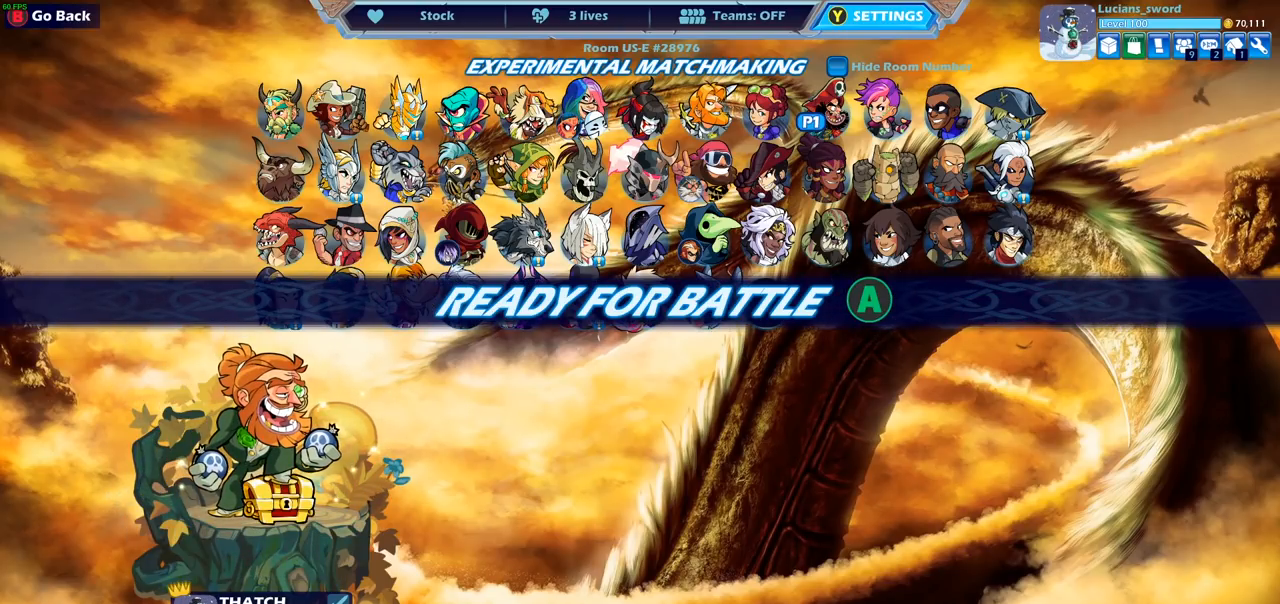
{"buttons": [], "left_stick": "center", "right_stick": "center", "events": [[50, "CROSS", "up"]]}
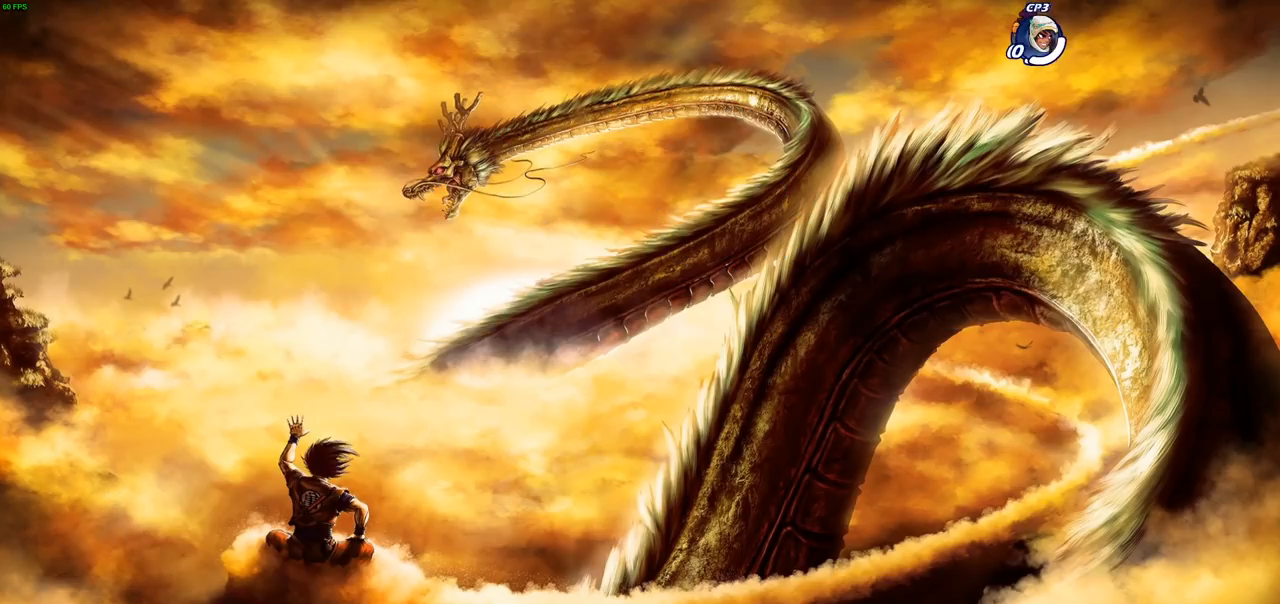
{"buttons": [], "left_stick": "center", "right_stick": "center", "events": []}
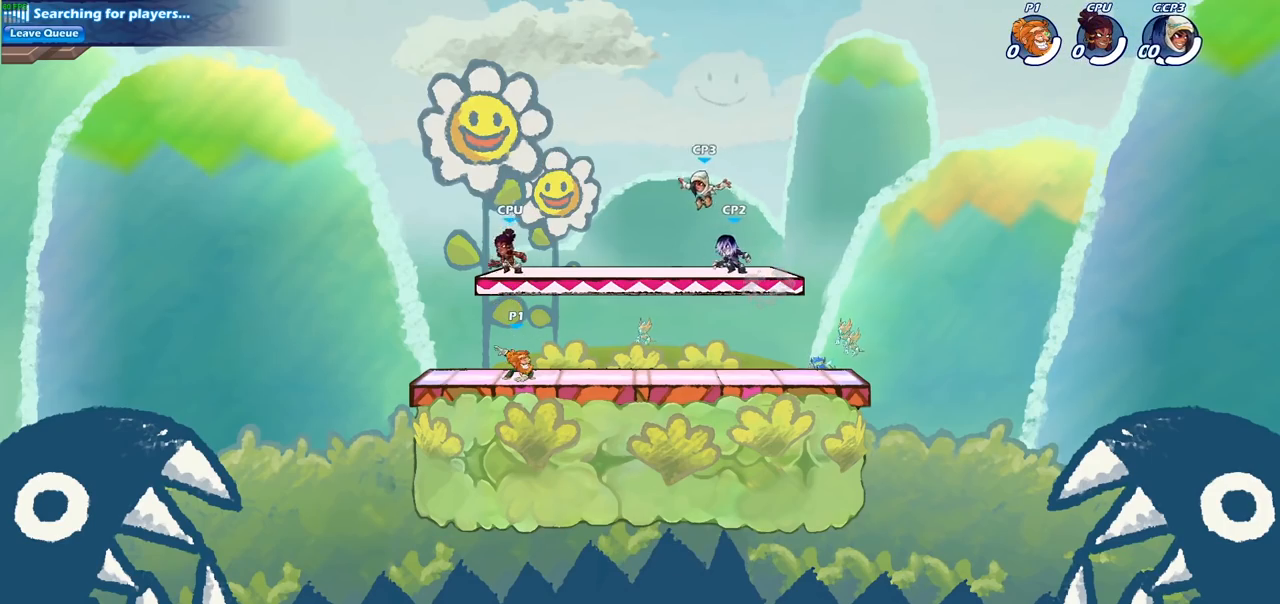
{"buttons": ["R2"], "left_stick": "right", "right_stick": "center", "events": [[67, "left_stick", "left"], [233, "R2", "down"], [333, "left_stick", "up"], [383, "R2", "up"], [417, "left_stick", "right"], [467, "R2", "down"]]}
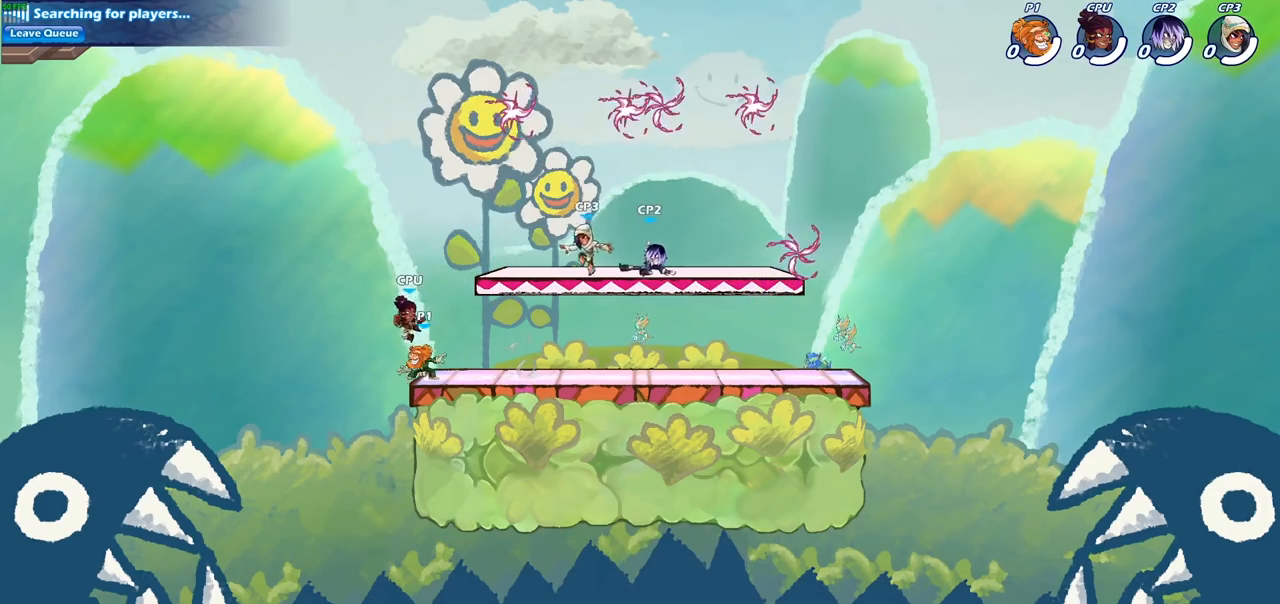
{"buttons": [], "left_stick": "right", "right_stick": "center", "events": [[150, "R2", "up"]]}
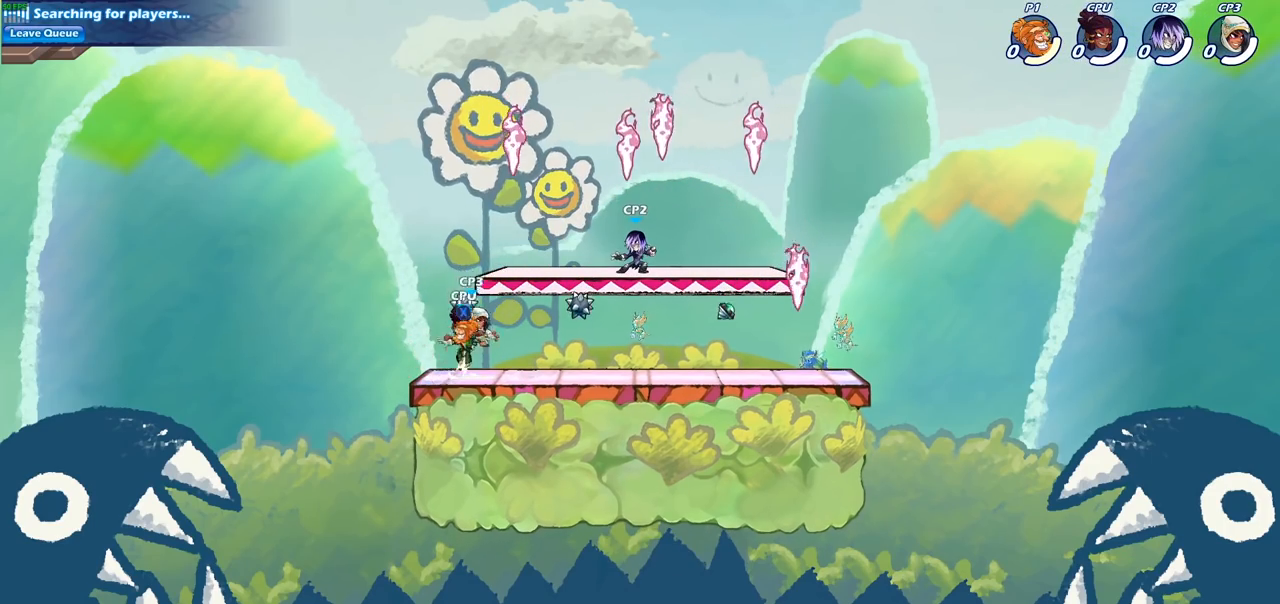
{"buttons": [], "left_stick": "up-right", "right_stick": "center", "events": [[33, "CROSS", "down"], [33, "R2", "down"], [67, "left_stick", "up-right"], [217, "CROSS", "up"], [233, "R2", "up"], [367, "CROSS", "down"], [467, "CROSS", "up"]]}
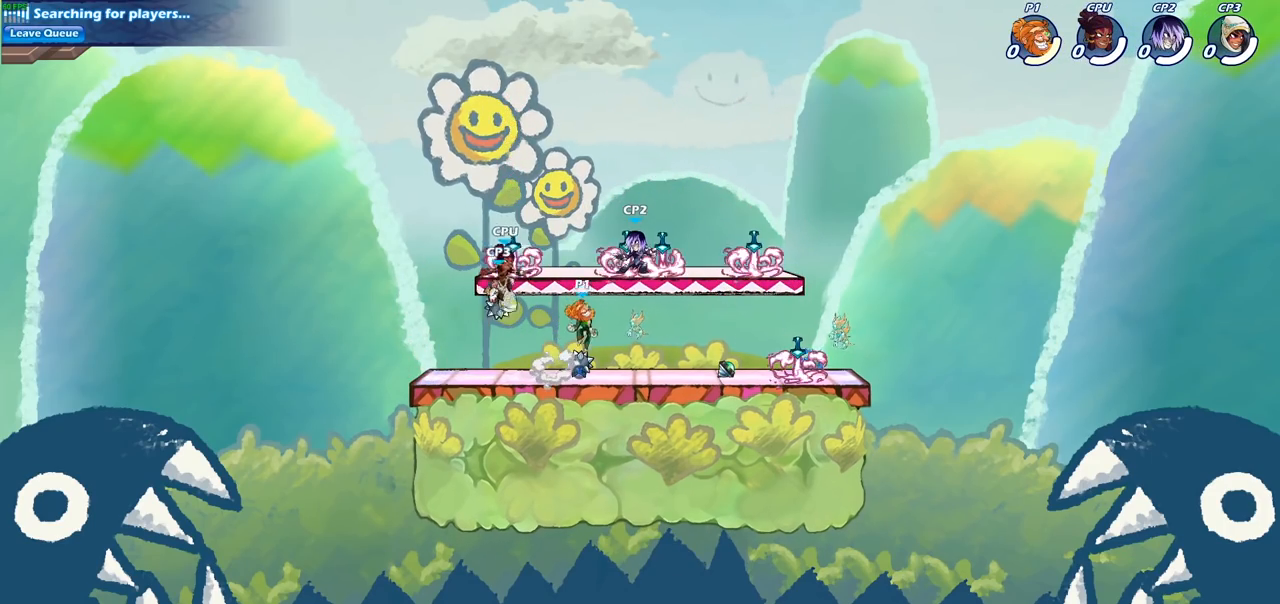
{"buttons": [], "left_stick": "right", "right_stick": "center", "events": [[50, "CROSS", "down"], [133, "R1", "down"], [133, "left_stick", "right"], [200, "CROSS", "up"], [317, "R1", "up"]]}
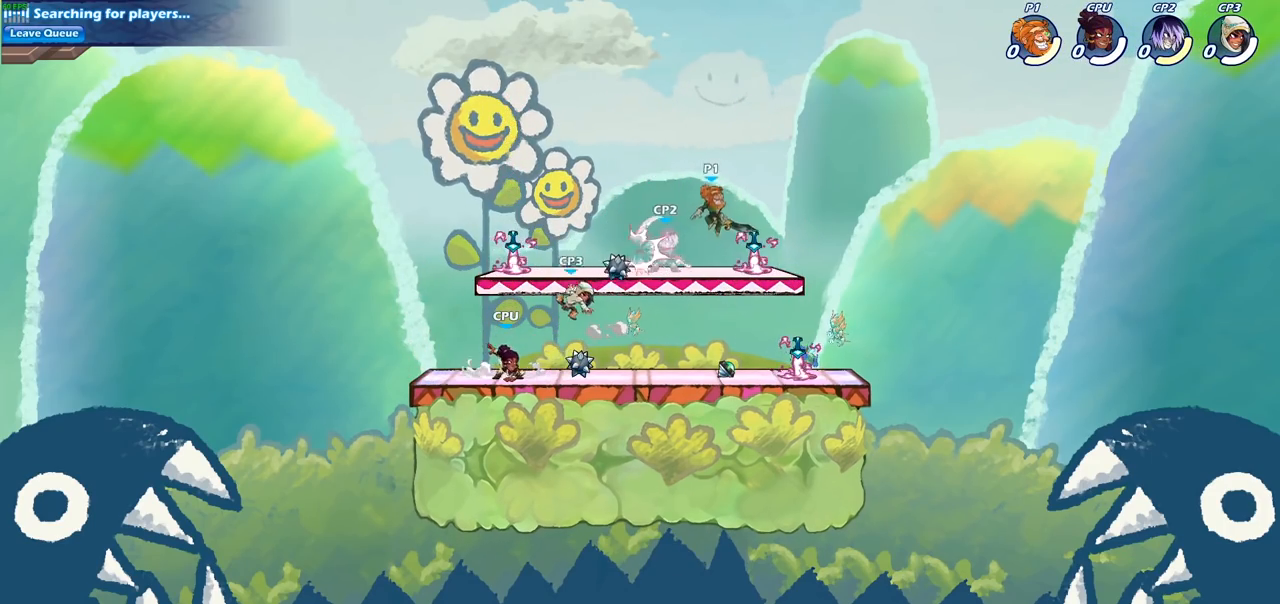
{"buttons": ["SQUARE"], "left_stick": "center", "right_stick": "center", "events": [[83, "left_stick", "down"], [150, "left_stick", "down-left"], [317, "left_stick", "center"], [417, "SQUARE", "down"]]}
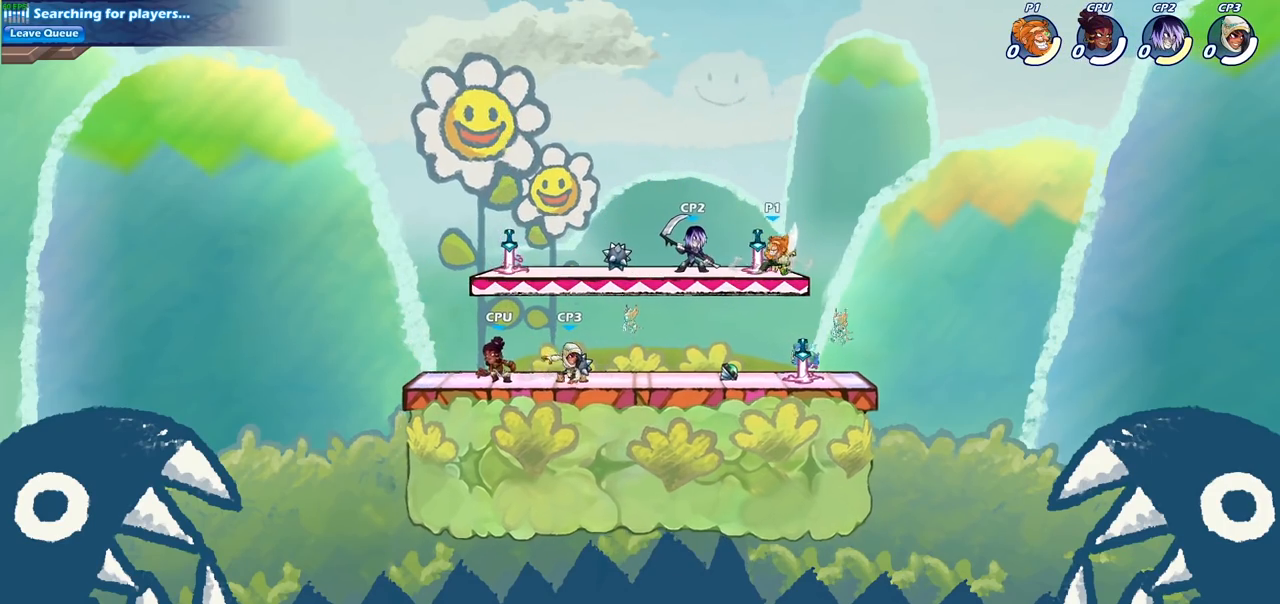
{"buttons": [], "left_stick": "center", "right_stick": "center", "events": [[33, "SQUARE", "up"], [133, "SQUARE", "down"], [233, "SQUARE", "up"], [333, "SQUARE", "down"], [433, "SQUARE", "up"]]}
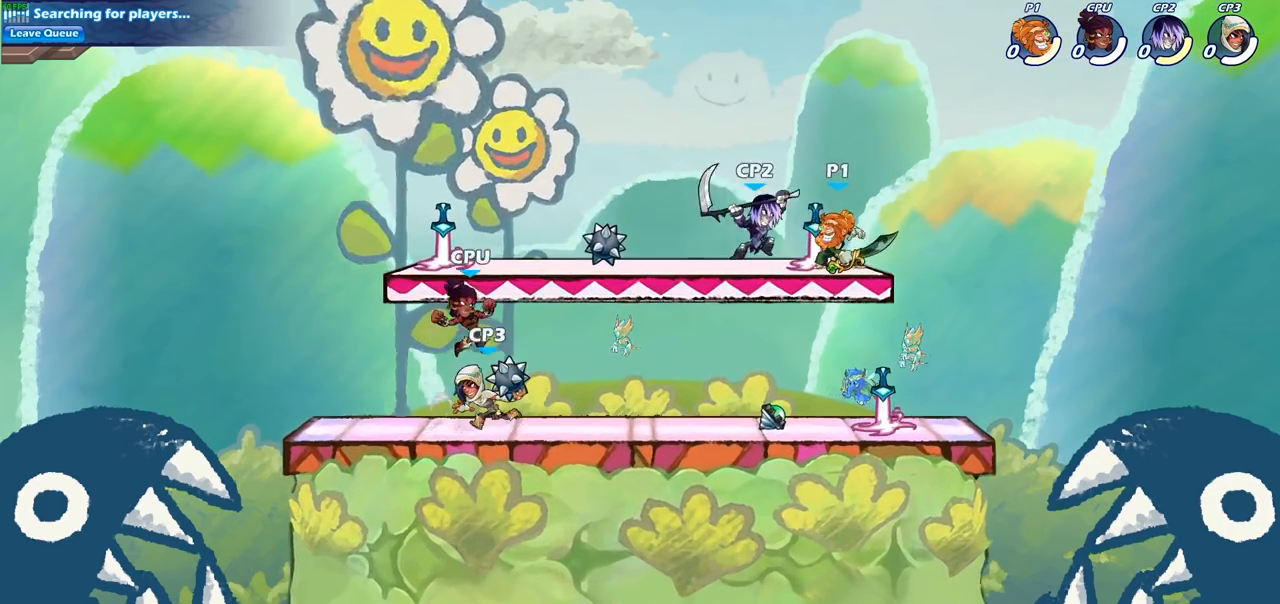
{"buttons": [], "left_stick": "center", "right_stick": "center", "events": [[150, "left_stick", "down-left"], [167, "SQUARE", "down"], [300, "SQUARE", "up"], [350, "left_stick", "center"]]}
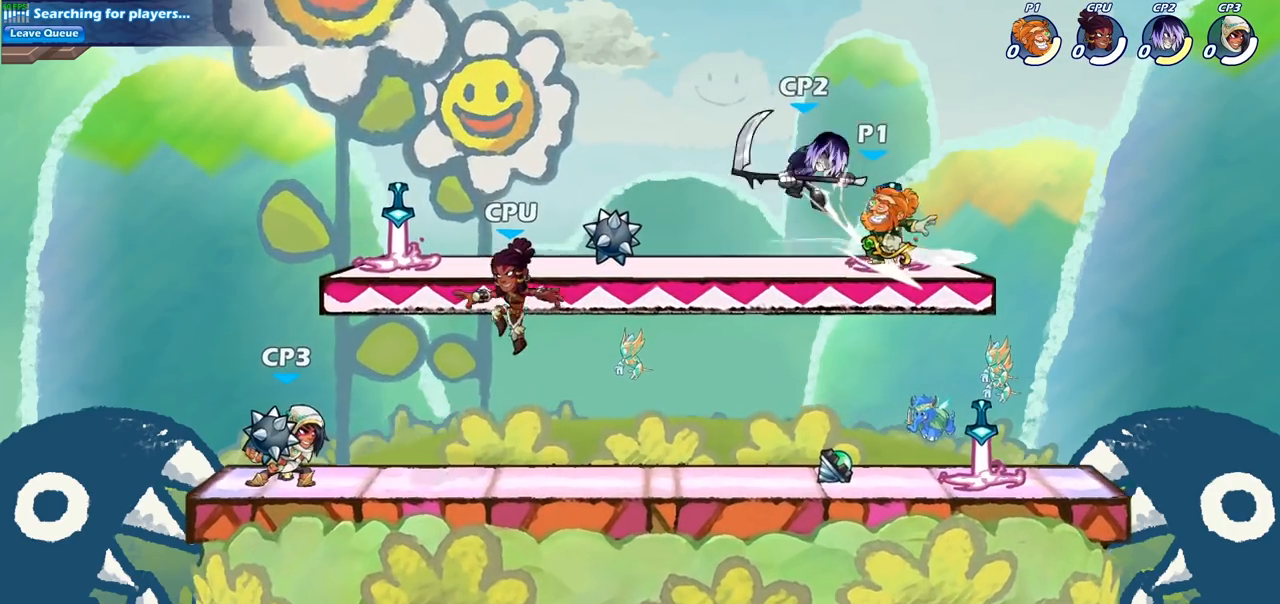
{"buttons": [], "left_stick": "left", "right_stick": "center", "events": [[133, "left_stick", "down-left"], [167, "CROSS", "down"], [233, "SQUARE", "down"], [250, "CROSS", "up"], [317, "SQUARE", "up"], [417, "left_stick", "left"]]}
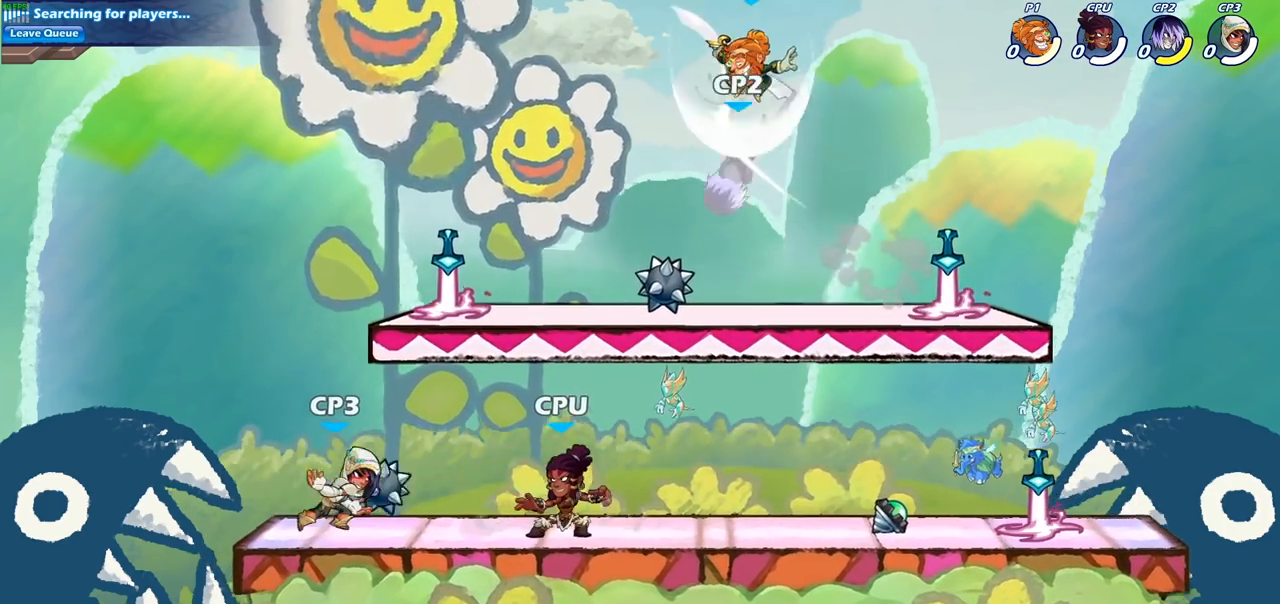
{"buttons": ["SQUARE", "R2"], "left_stick": "down", "right_stick": "center", "events": [[200, "left_stick", "down-right"], [333, "left_stick", "center"], [417, "R2", "down"], [433, "left_stick", "down"], [450, "SQUARE", "down"]]}
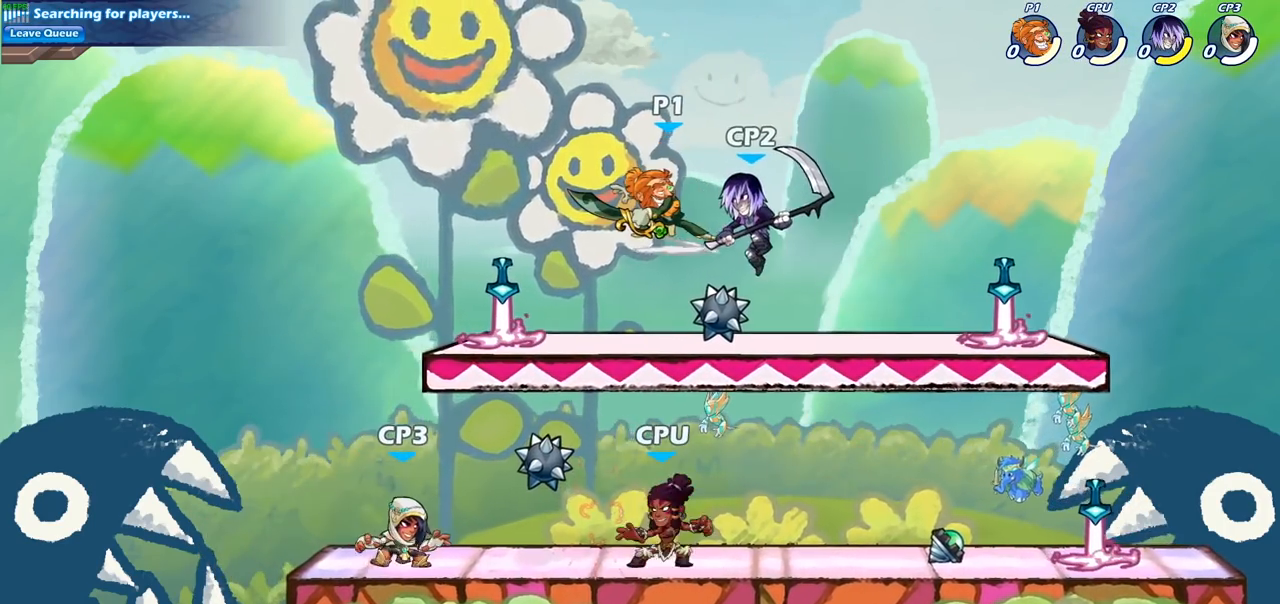
{"buttons": ["R2"], "left_stick": "right", "right_stick": "center", "events": [[50, "R2", "up"], [100, "SQUARE", "up"], [167, "left_stick", "center"], [317, "left_stick", "right"], [500, "R2", "down"]]}
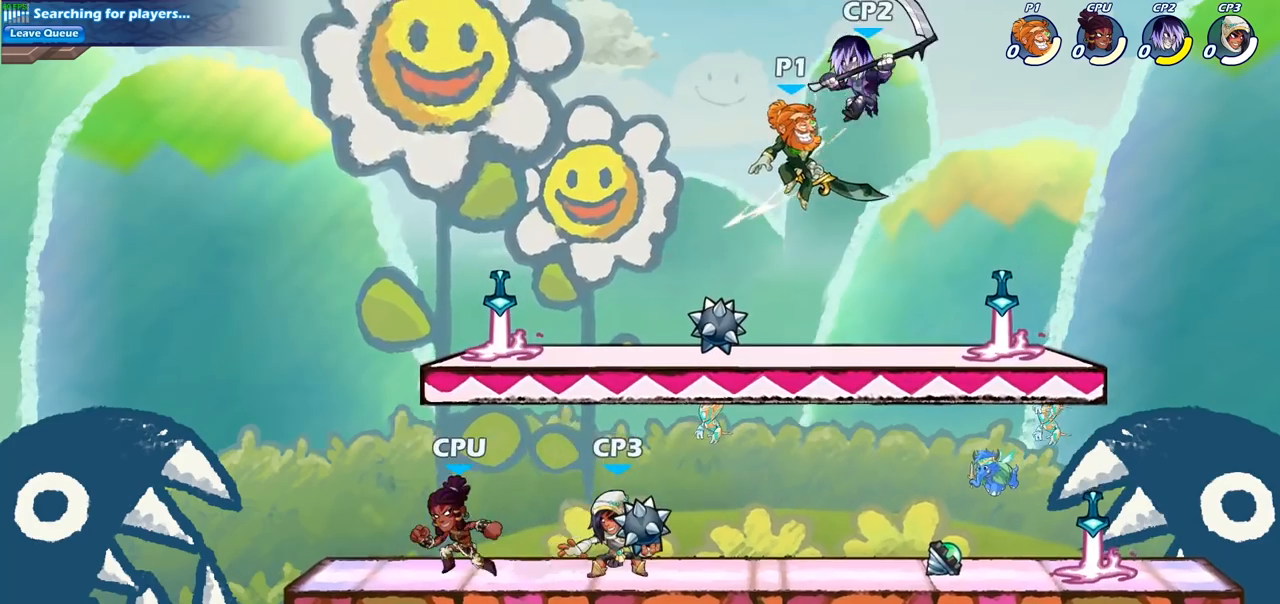
{"buttons": [], "left_stick": "left", "right_stick": "center", "events": [[83, "CIRCLE", "down"], [100, "R2", "up"], [117, "left_stick", "up-left"], [200, "CIRCLE", "up"], [283, "left_stick", "left"]]}
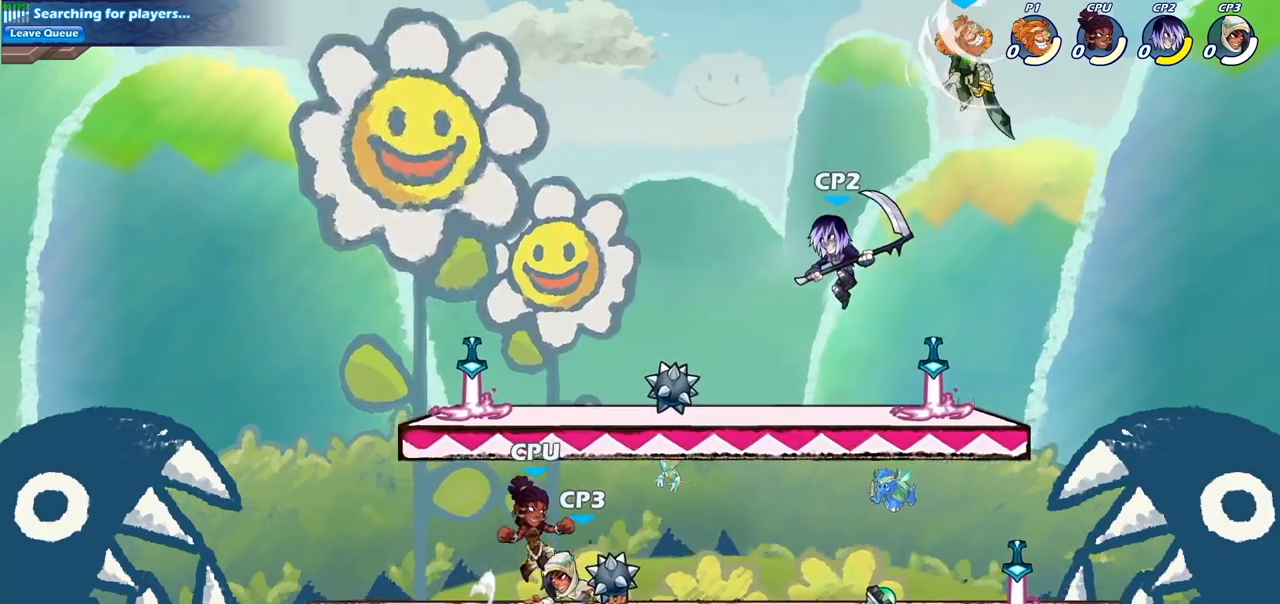
{"buttons": [], "left_stick": "down-left", "right_stick": "center", "events": [[317, "left_stick", "center"], [450, "left_stick", "down-left"]]}
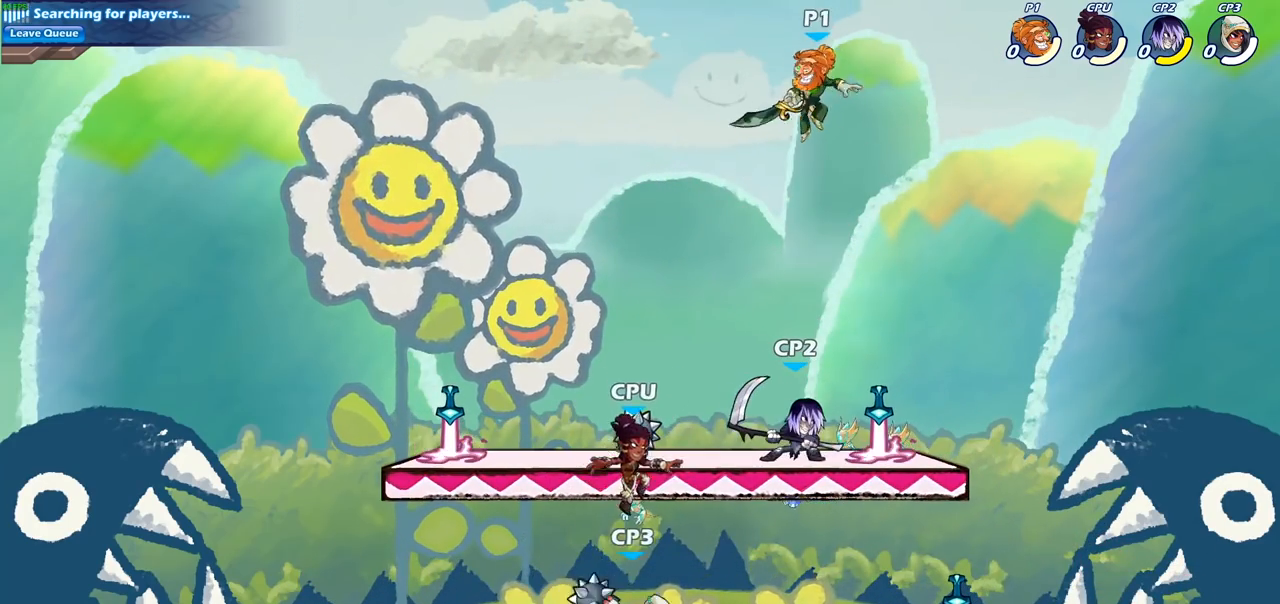
{"buttons": [], "left_stick": "down-left", "right_stick": "center", "events": [[17, "CIRCLE", "down"], [450, "CIRCLE", "up"]]}
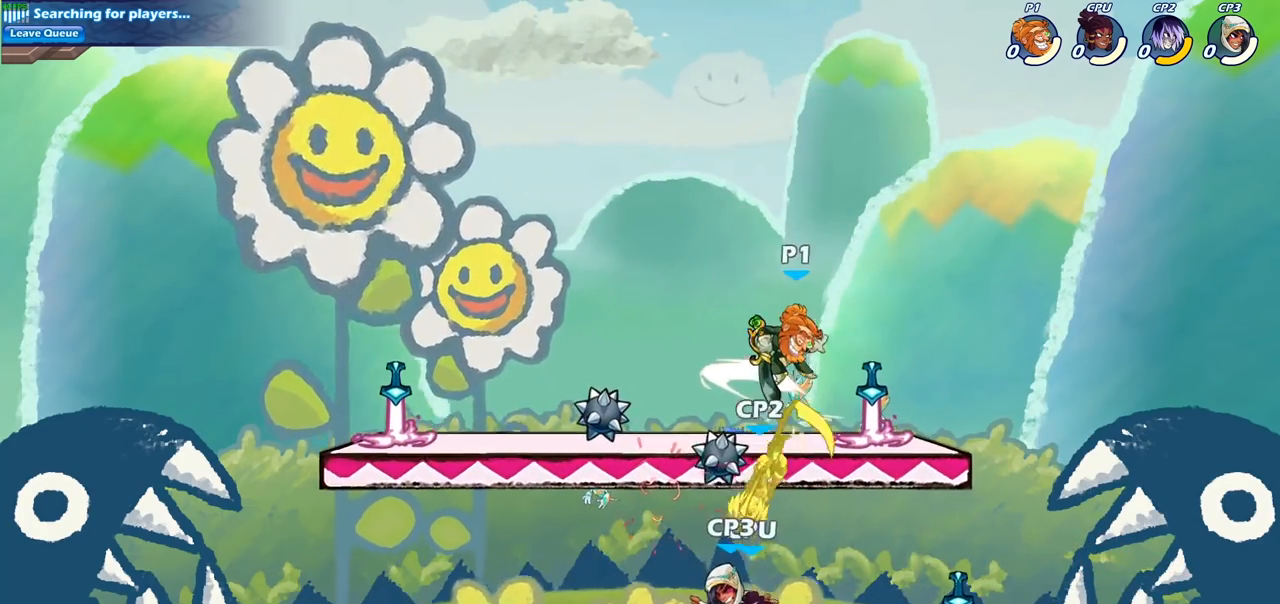
{"buttons": [], "left_stick": "down-right", "right_stick": "center", "events": [[17, "left_stick", "center"], [200, "left_stick", "down"], [300, "left_stick", "down-right"]]}